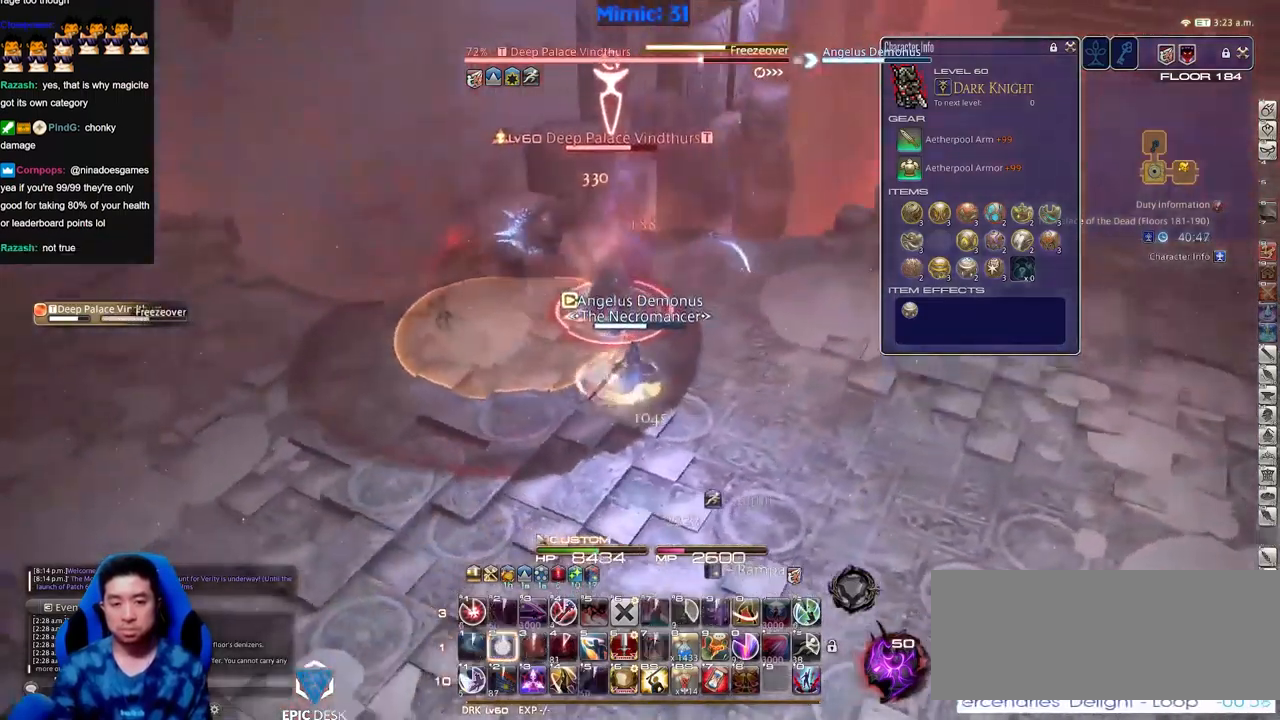
Gameplay with keyboard; each line is a JSON object with the keys held at the frame after it. "events" lists presses ("down") and releases ("up") of "a", "down", "escape", "f1", "f10", "f11", "f12", "f2", "f3", "f4", "f5", "f6", "f7", "f8", "f9", "left", "rbracket", "right", "s", "up" and "w" between this image and that frame as [ms after this image, input, new state], when the widget could be followed in between. No other keys are recorded. Mouse input is not recorded.
{"keys": [], "events": []}
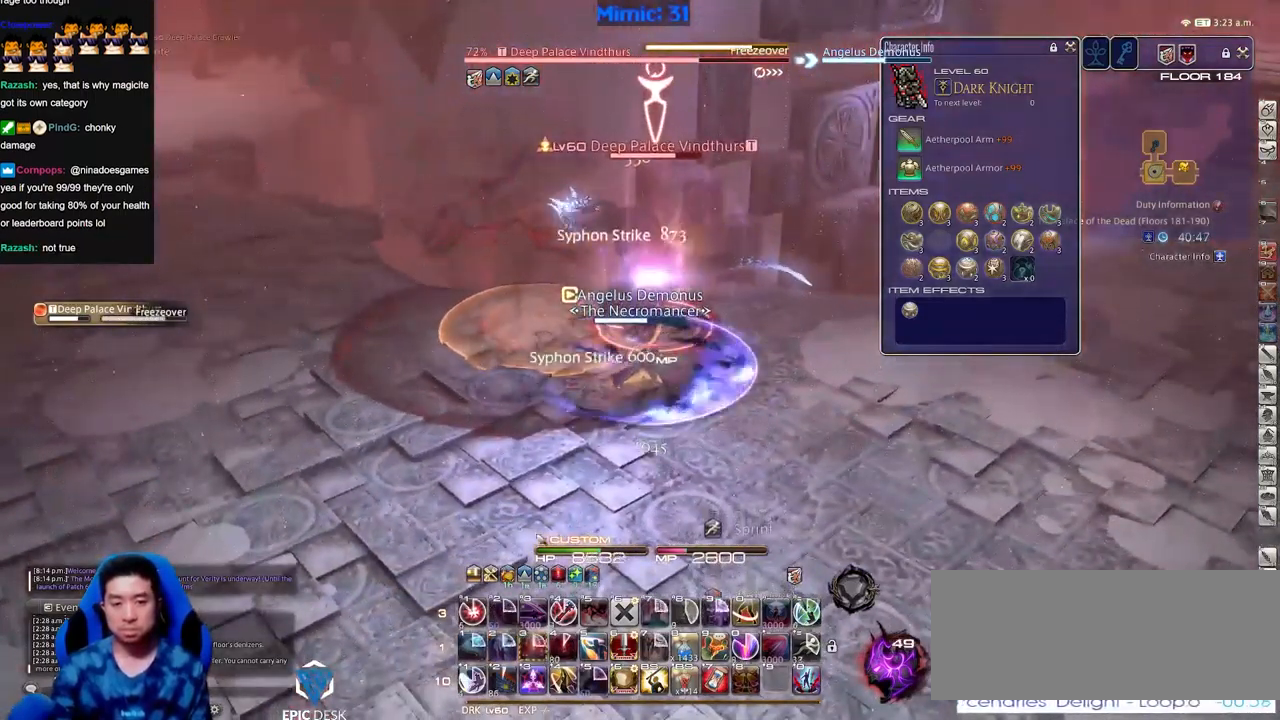
{"keys": [], "events": []}
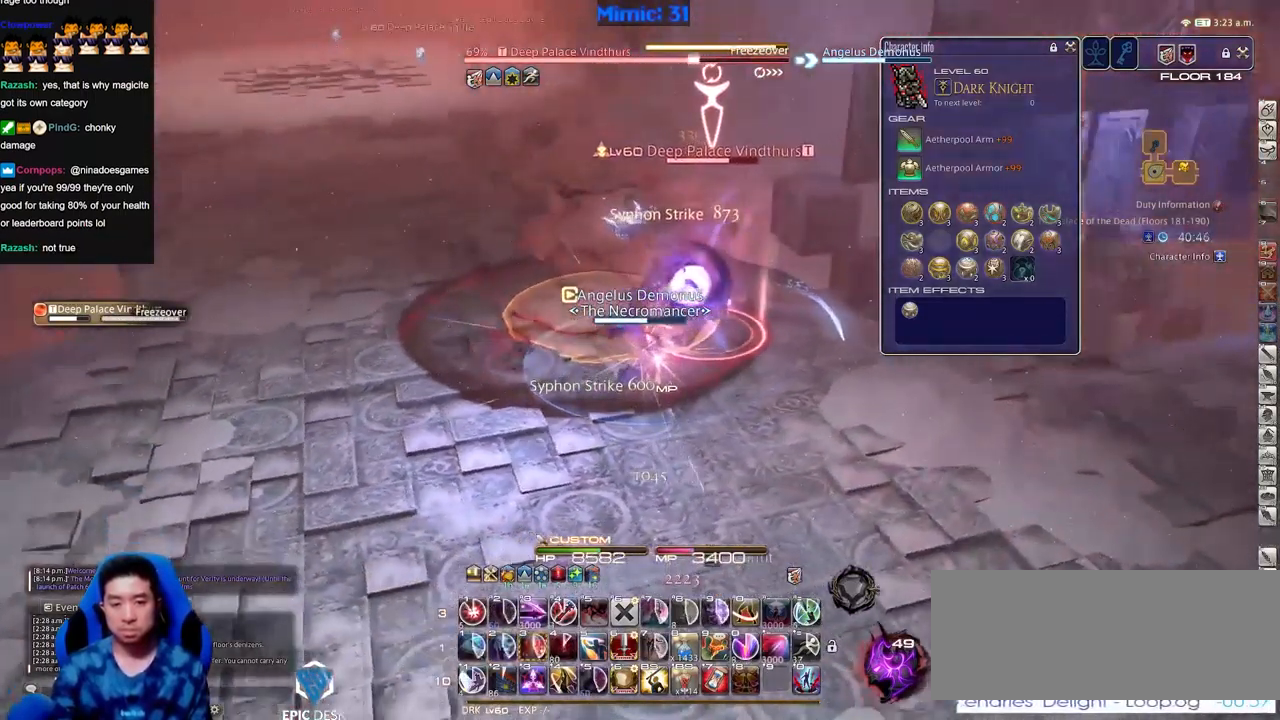
{"keys": [], "events": []}
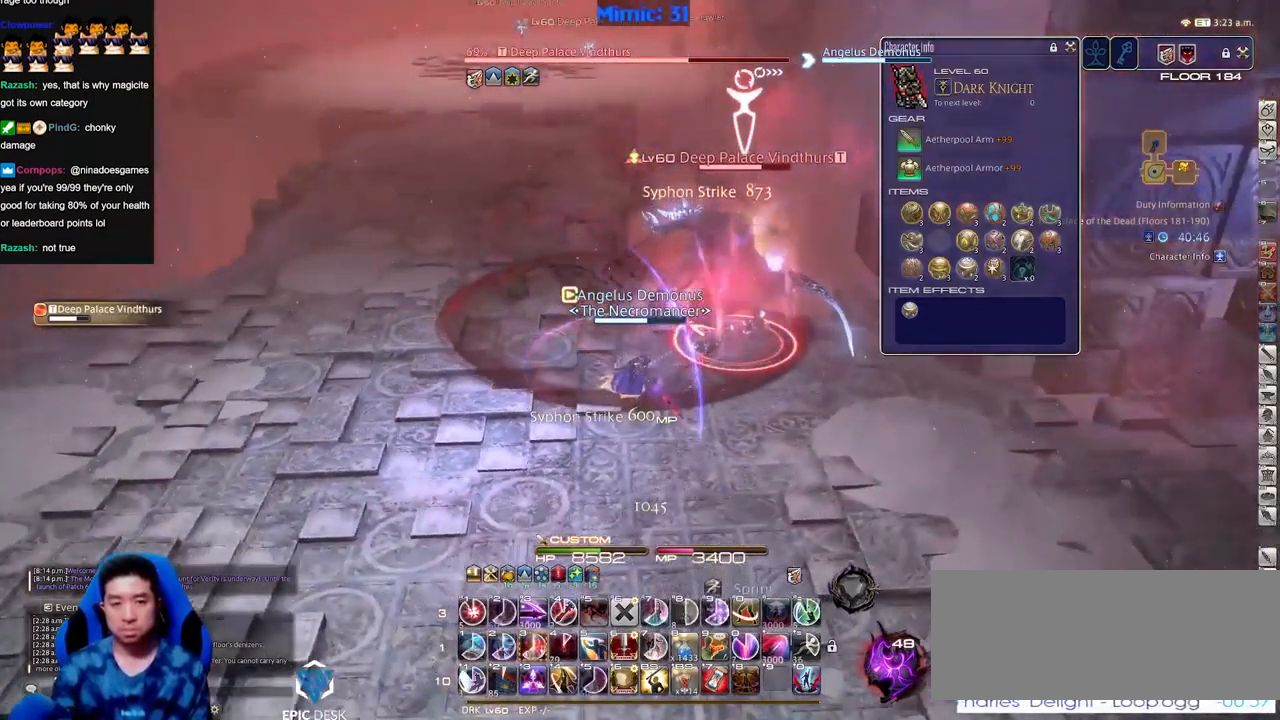
{"keys": ["a", "rbracket", "w"], "events": [[200, "a", "down"], [200, "rbracket", "down"], [284, "w", "down"], [384, "rbracket", "up"], [434, "rbracket", "down"]]}
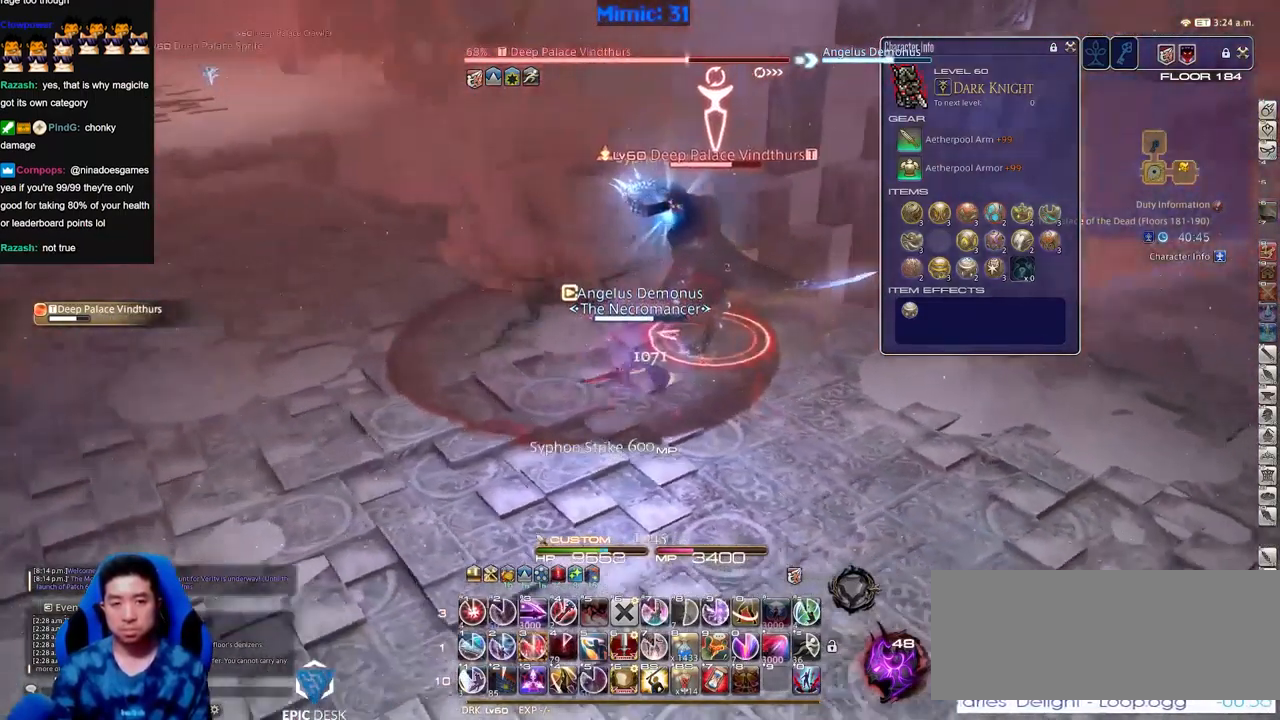
{"keys": ["a", "rbracket"], "events": [[16, "rbracket", "up"], [66, "rbracket", "down"], [450, "w", "up"]]}
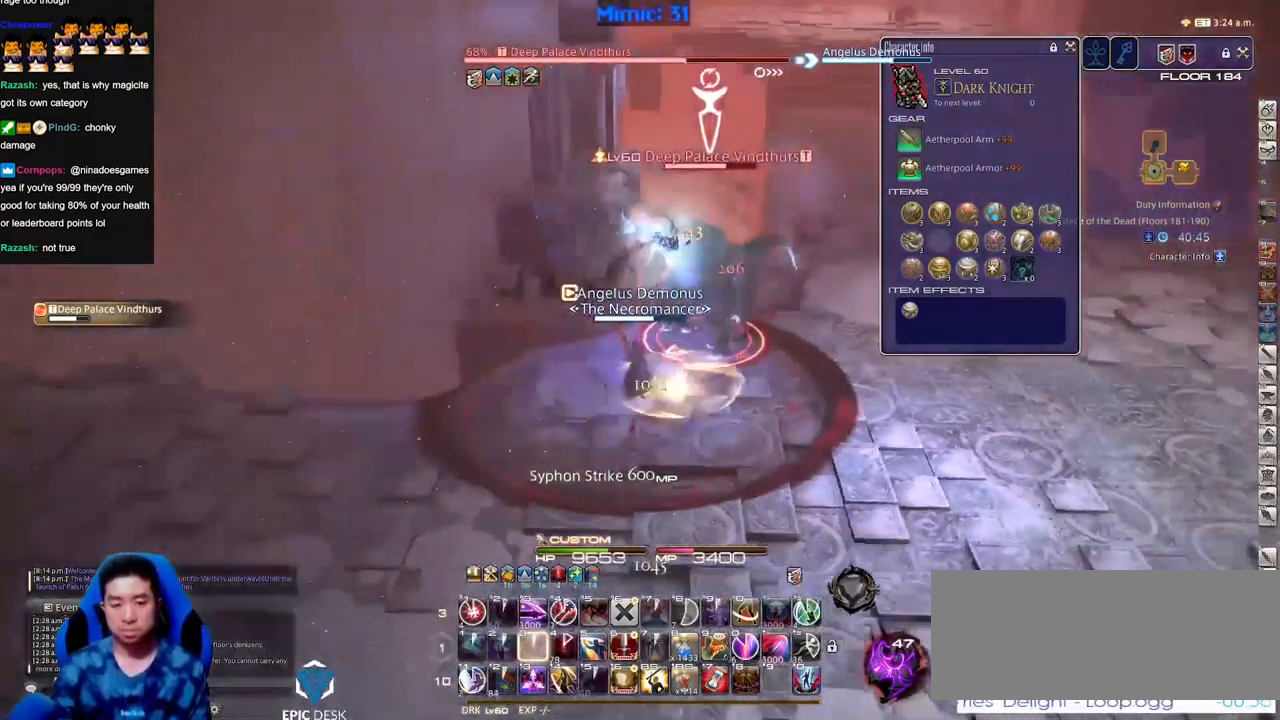
{"keys": ["a", "rbracket"], "events": [[84, "rbracket", "up"], [134, "a", "up"], [367, "rbracket", "down"], [417, "a", "down"], [417, "rbracket", "up"], [501, "rbracket", "down"]]}
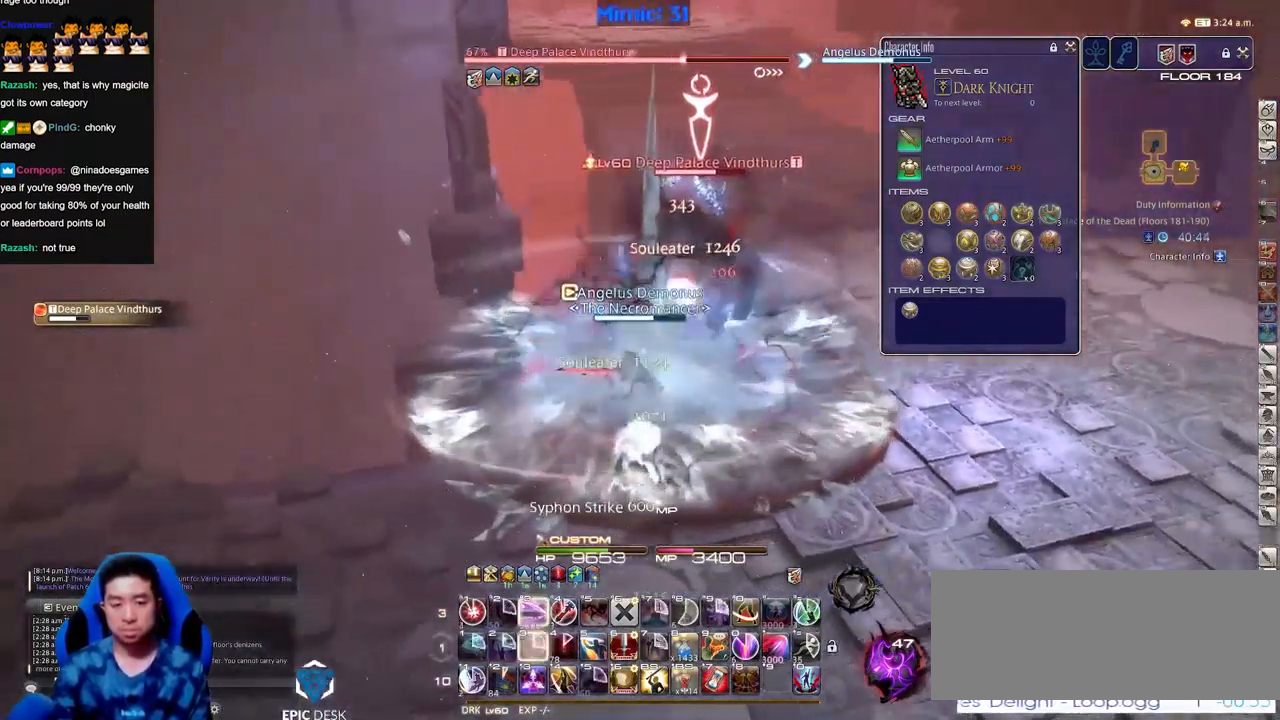
{"keys": [], "events": [[50, "rbracket", "up"], [50, "s", "down"], [100, "a", "up"], [100, "s", "up"], [150, "rbracket", "down"], [200, "rbracket", "up"], [200, "w", "down"], [283, "w", "up"]]}
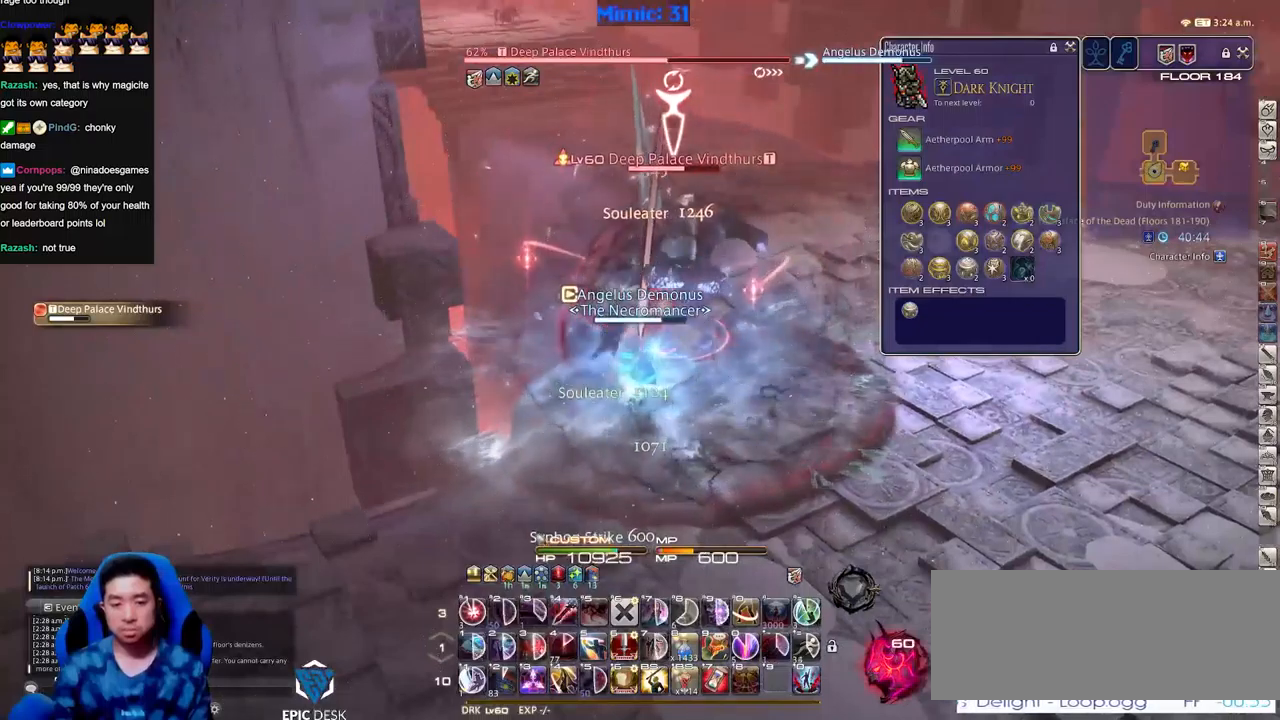
{"keys": ["a", "s"], "events": [[300, "a", "down"], [400, "s", "down"]]}
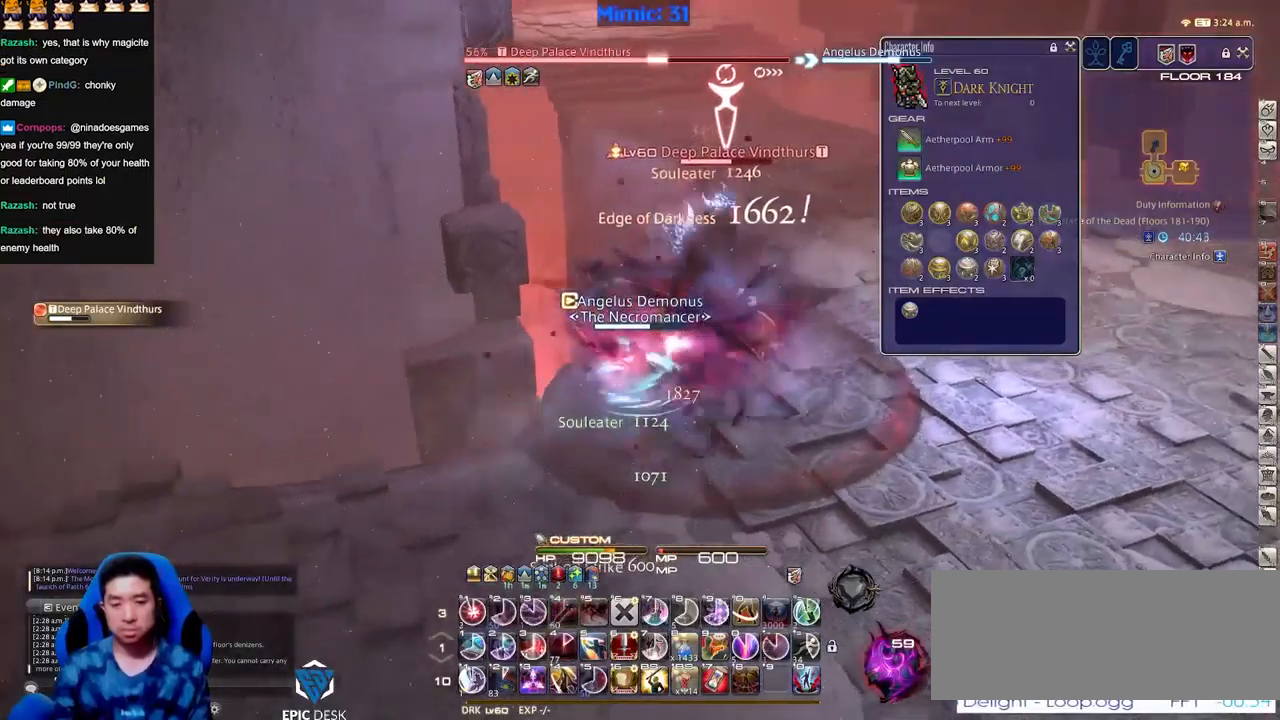
{"keys": [], "events": [[33, "a", "up"], [83, "s", "up"], [217, "w", "down"], [267, "w", "up"], [317, "rbracket", "down"], [417, "rbracket", "up"]]}
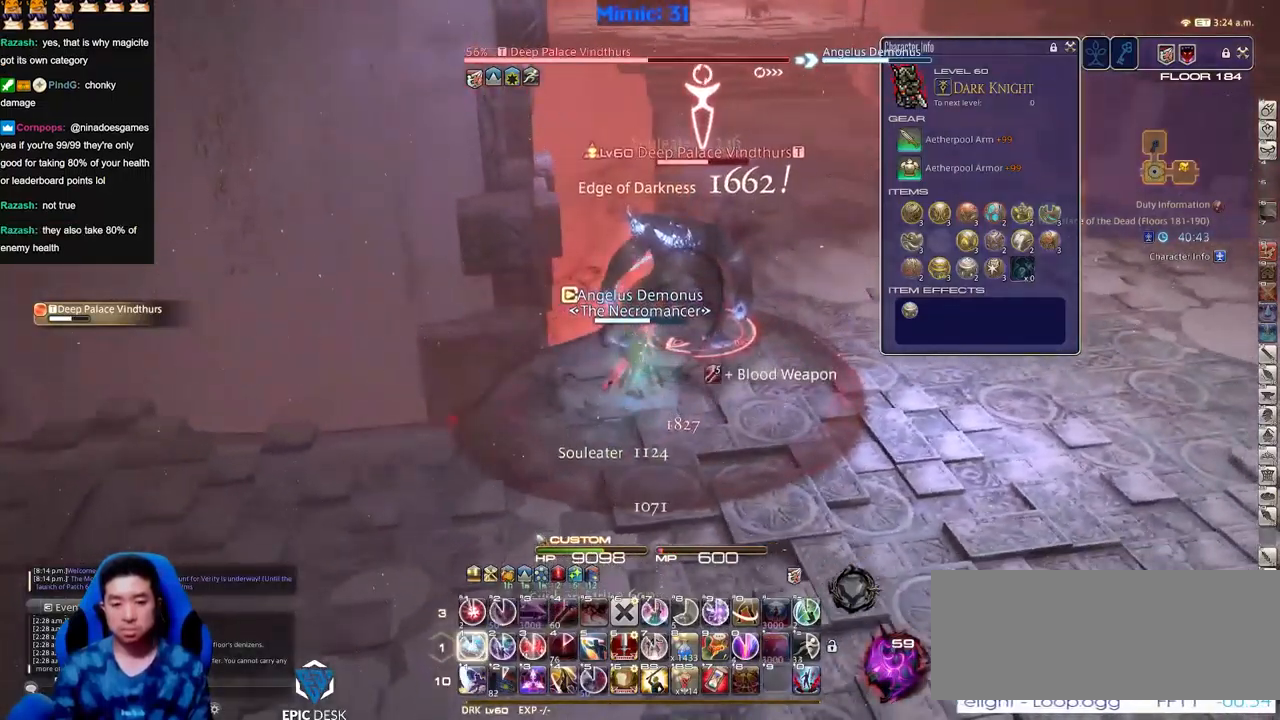
{"keys": [], "events": []}
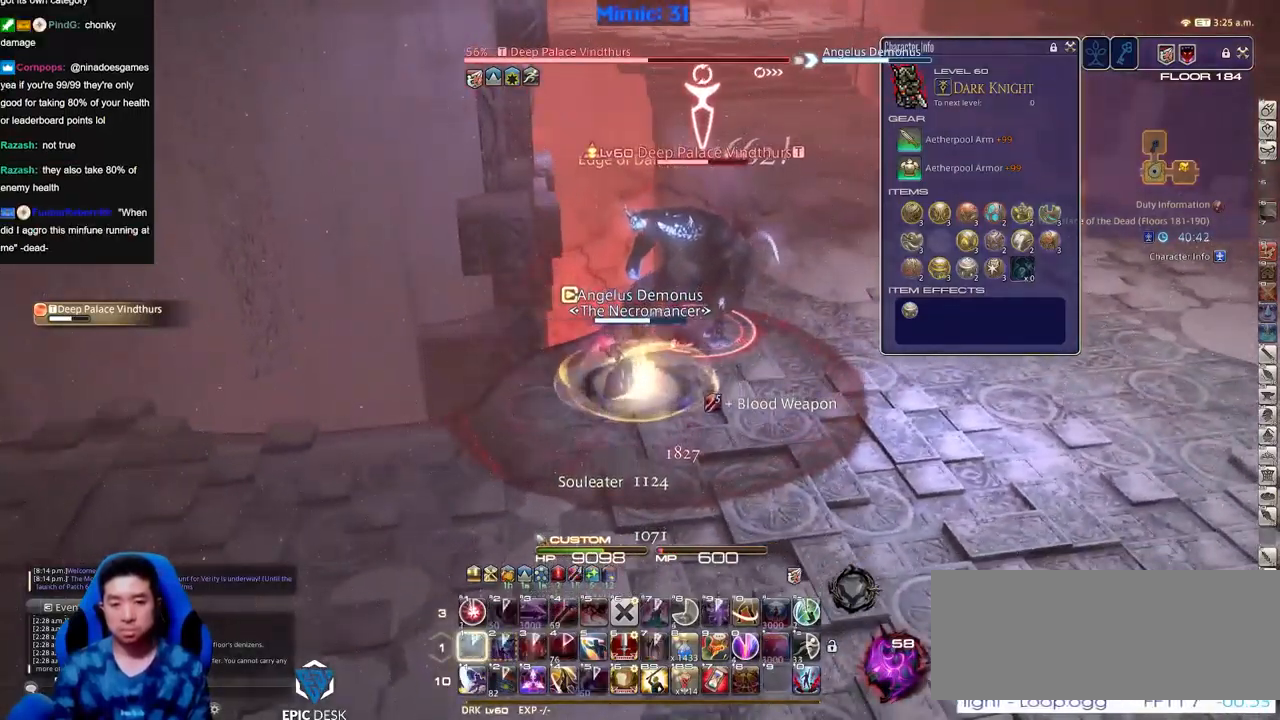
{"keys": [], "events": []}
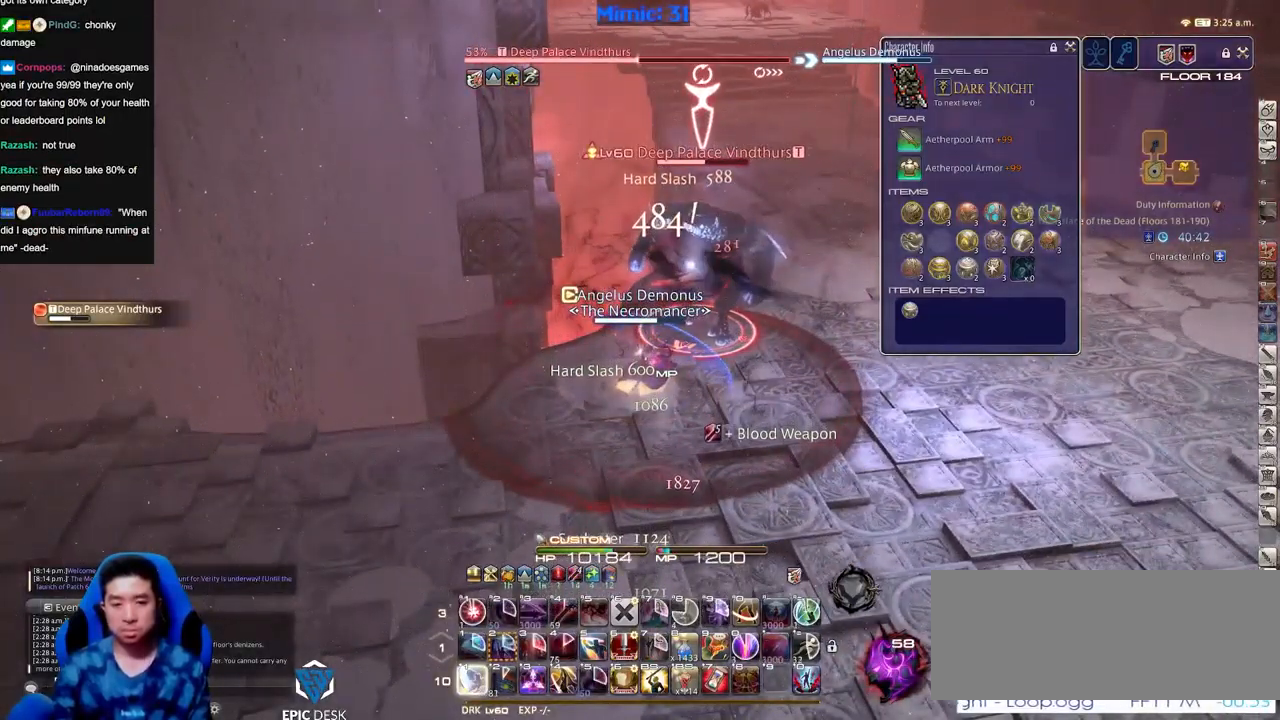
{"keys": ["a", "s"], "events": [[417, "a", "down"], [500, "s", "down"]]}
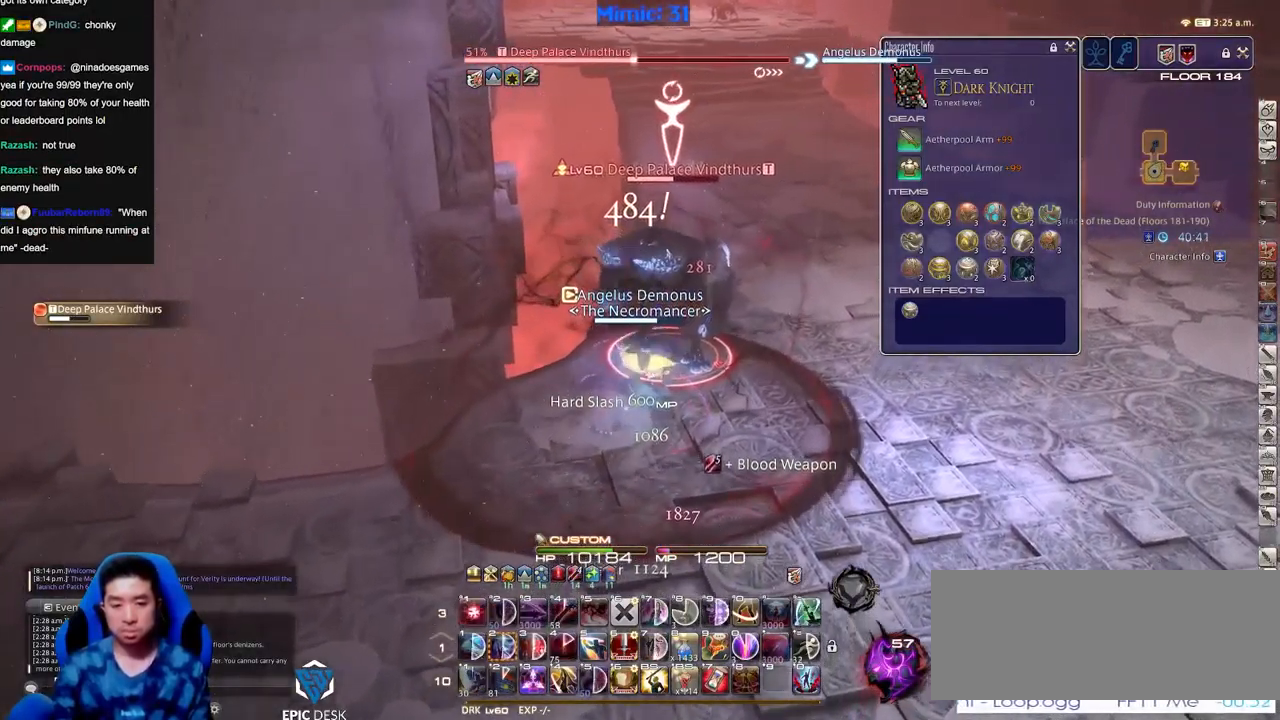
{"keys": ["s"], "events": [[484, "a", "up"]]}
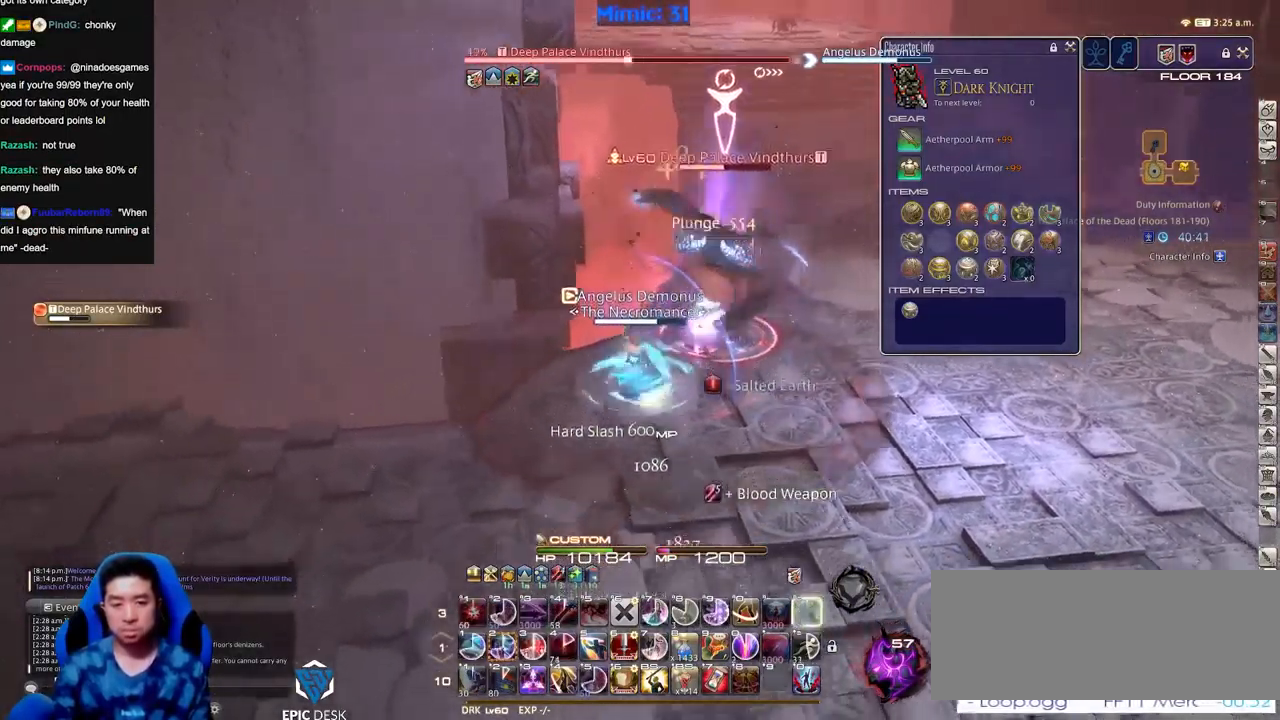
{"keys": [], "events": [[16, "s", "up"], [66, "w", "down"], [116, "w", "up"]]}
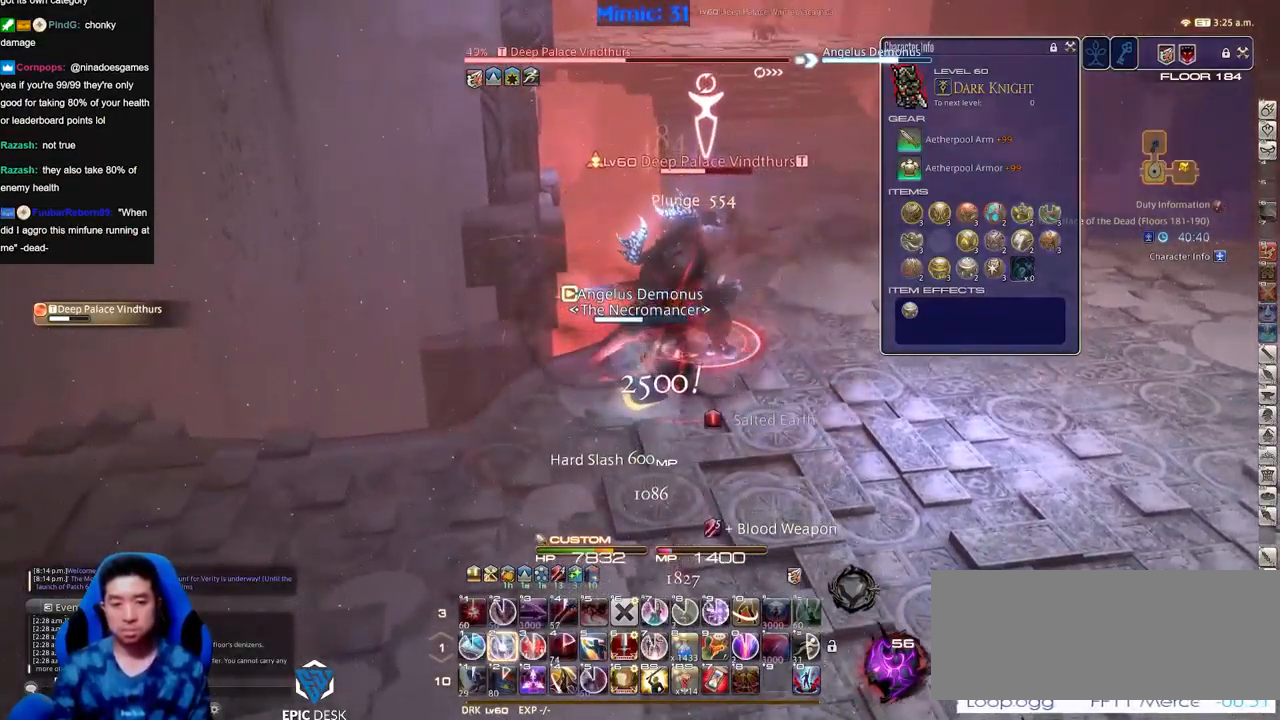
{"keys": [], "events": [[317, "s", "down"], [467, "s", "up"]]}
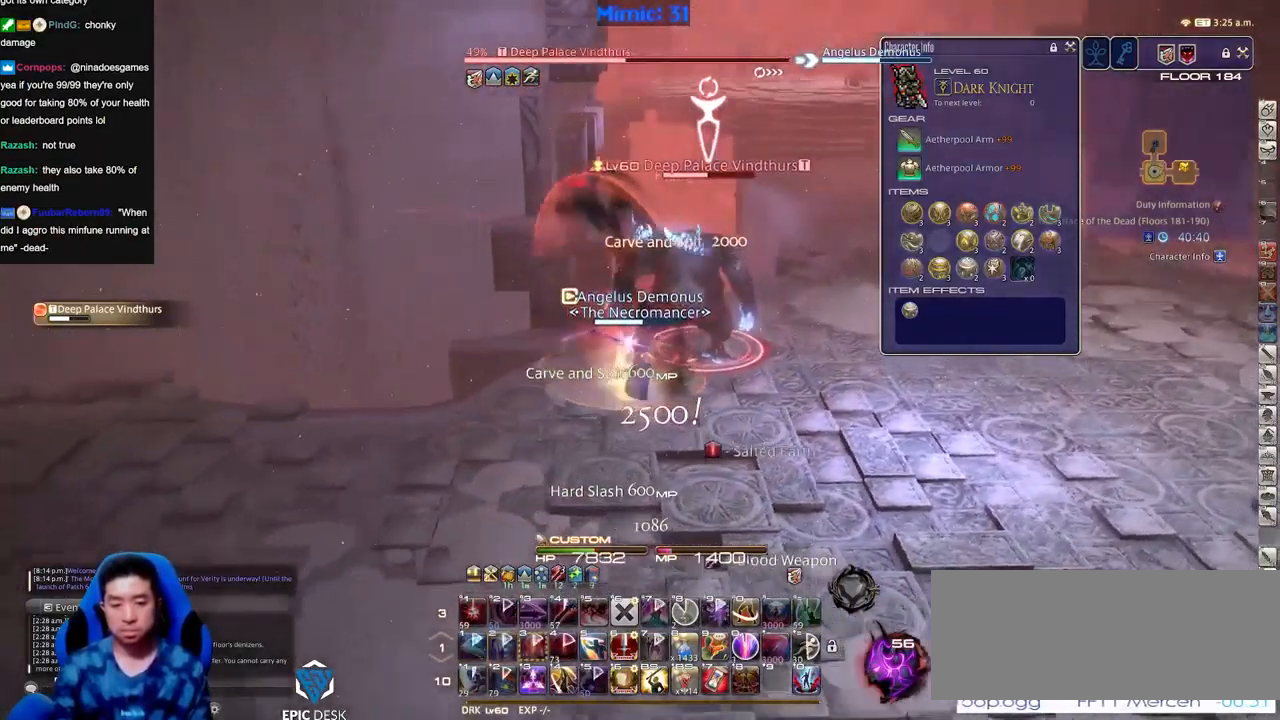
{"keys": [], "events": []}
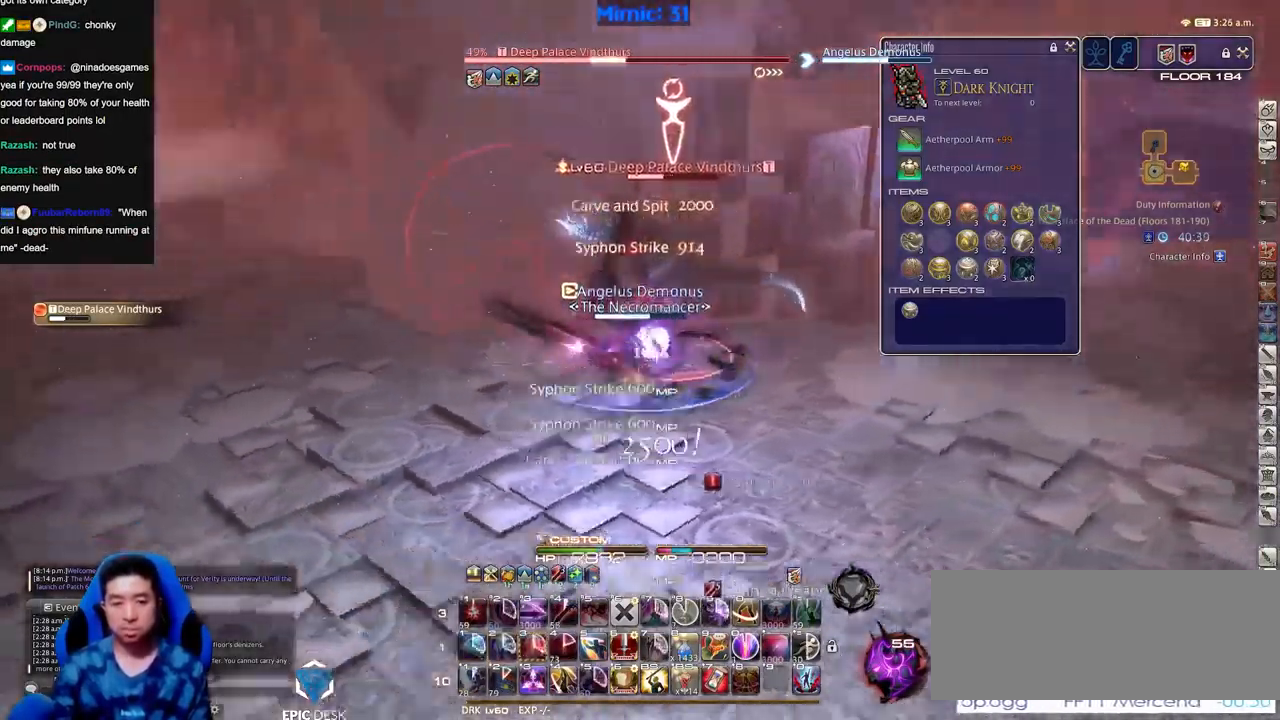
{"keys": [], "events": []}
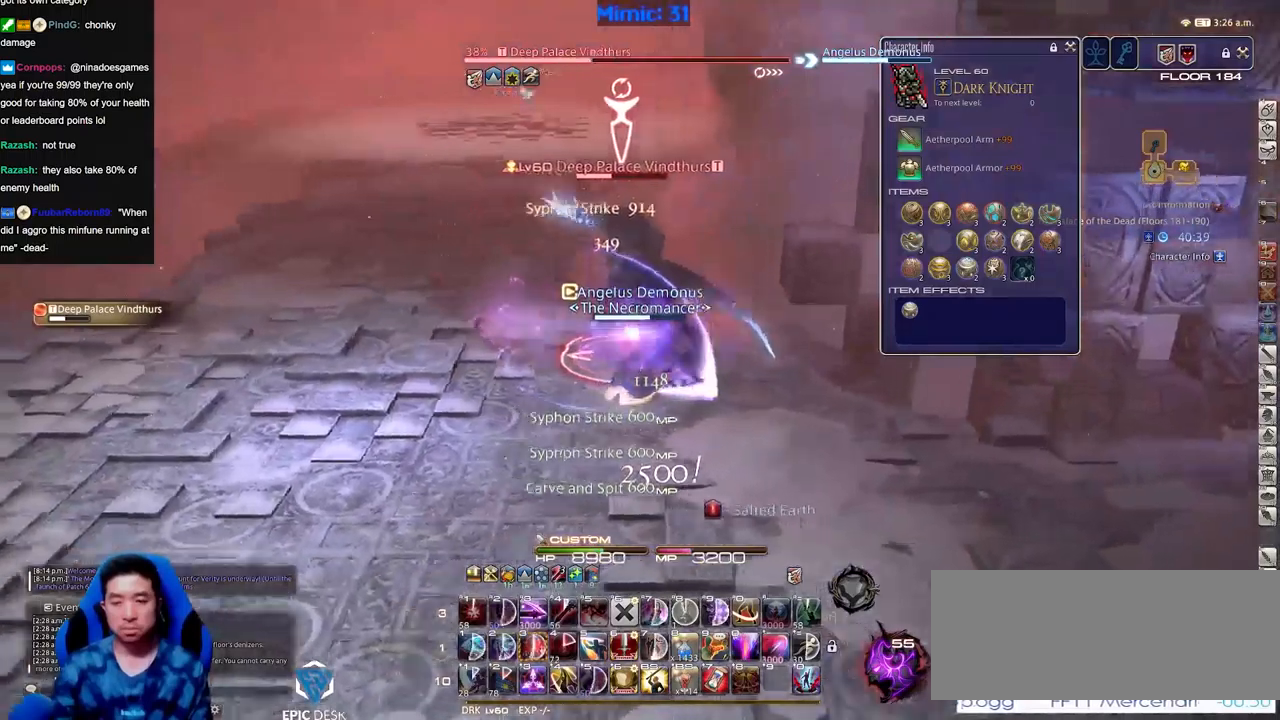
{"keys": [], "events": [[200, "w", "down"], [284, "w", "up"]]}
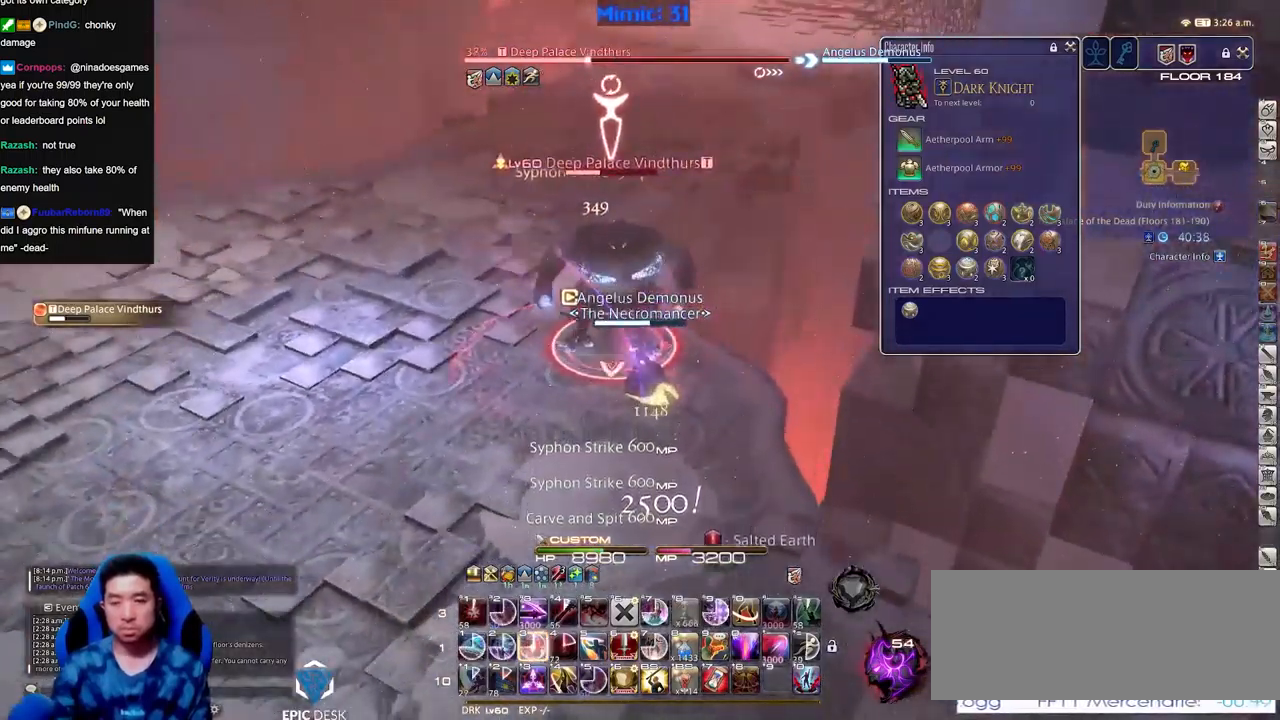
{"keys": ["a"], "events": [[450, "a", "down"], [450, "rbracket", "down"], [500, "rbracket", "up"]]}
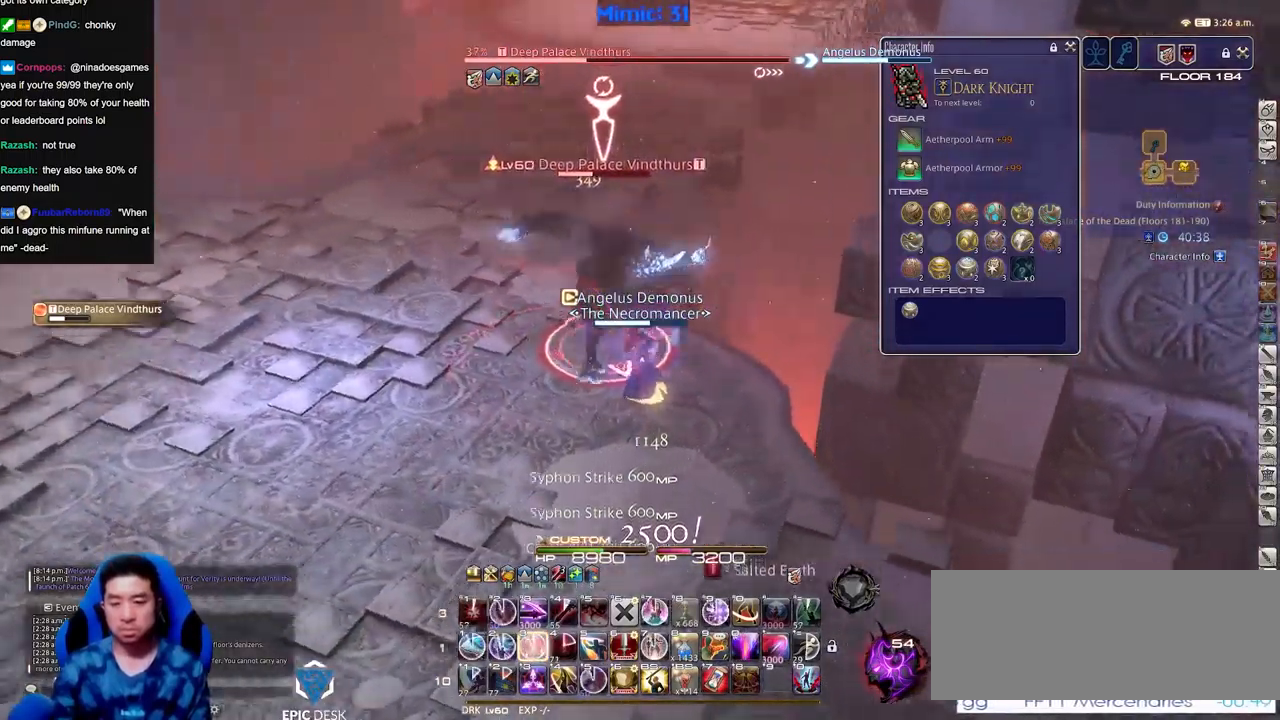
{"keys": ["a", "rbracket"], "events": [[84, "rbracket", "down"], [134, "rbracket", "up"], [467, "rbracket", "down"]]}
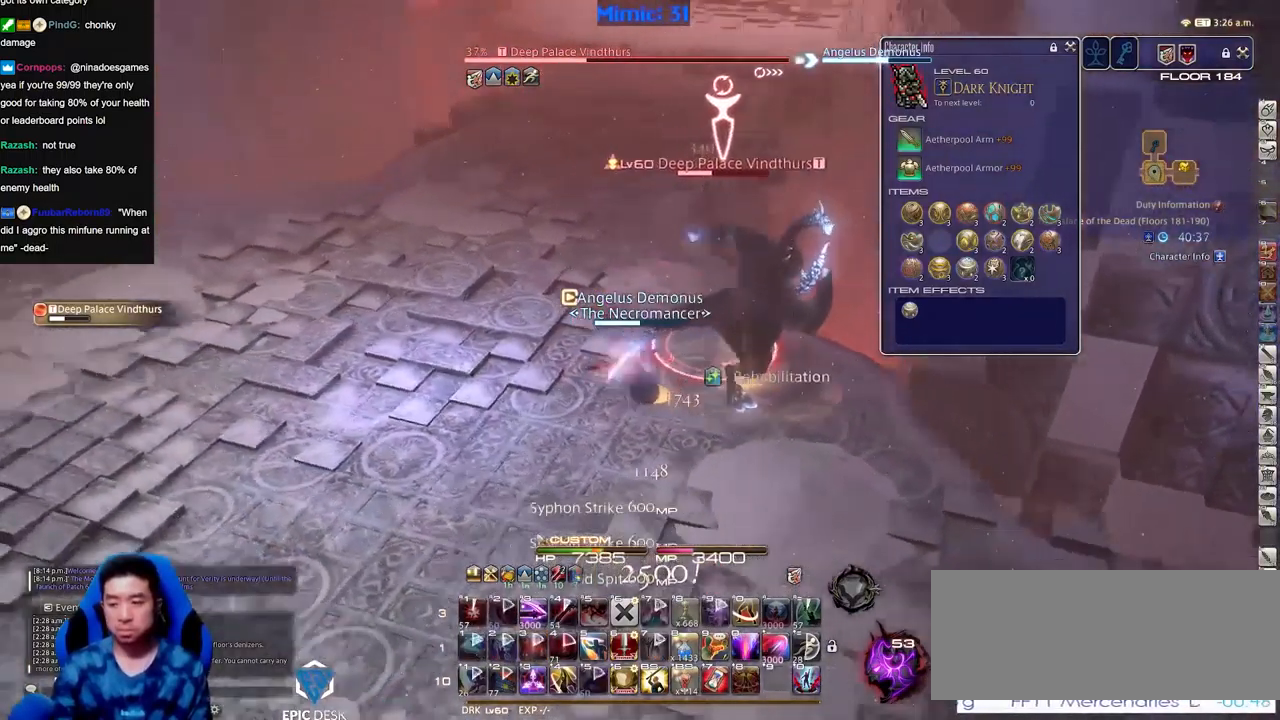
{"keys": ["a", "w"], "events": [[50, "rbracket", "up"], [100, "rbracket", "down"], [150, "w", "down"], [333, "rbracket", "up"], [383, "rbracket", "down"], [483, "rbracket", "up"]]}
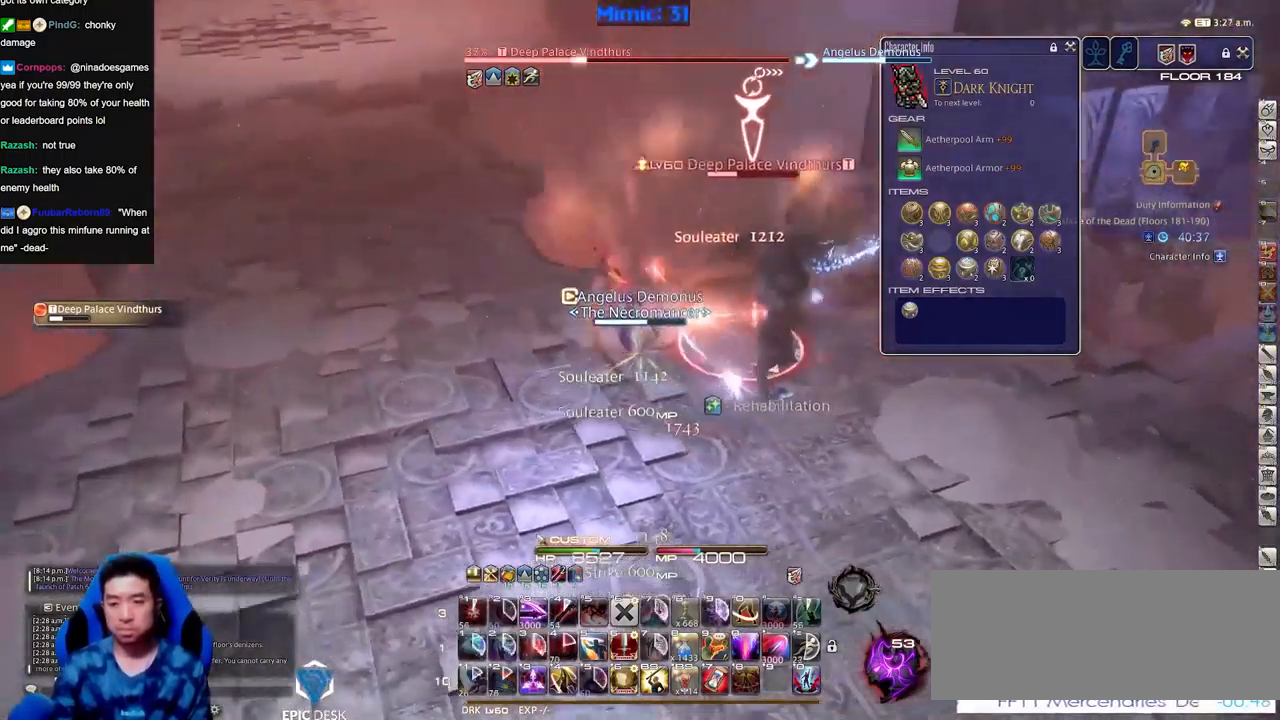
{"keys": ["rbracket"], "events": [[17, "rbracket", "down"], [117, "a", "up"], [117, "rbracket", "up"], [117, "w", "up"], [217, "rbracket", "down"], [267, "rbracket", "up"], [501, "rbracket", "down"]]}
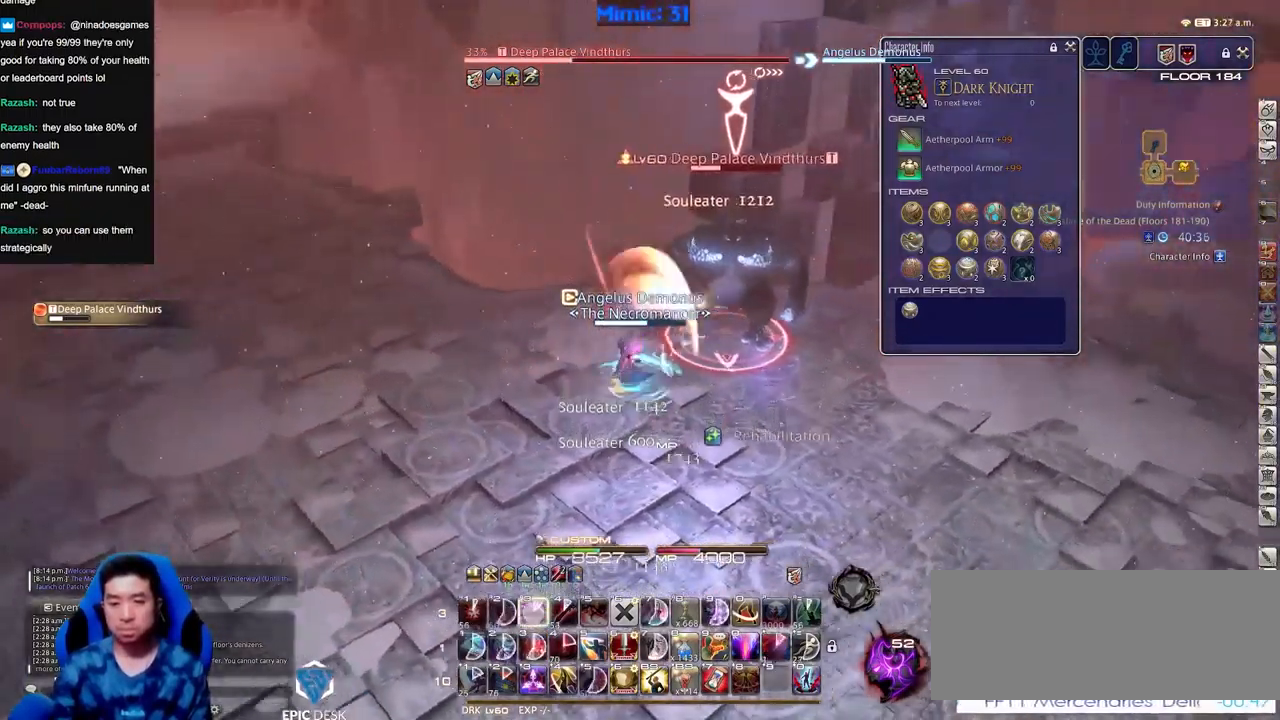
{"keys": ["s"], "events": [[33, "a", "down"], [33, "rbracket", "up"], [133, "rbracket", "down"], [183, "a", "up"], [183, "rbracket", "up"], [267, "a", "down"], [267, "rbracket", "down"], [367, "rbracket", "up"], [417, "s", "down"], [467, "a", "up"]]}
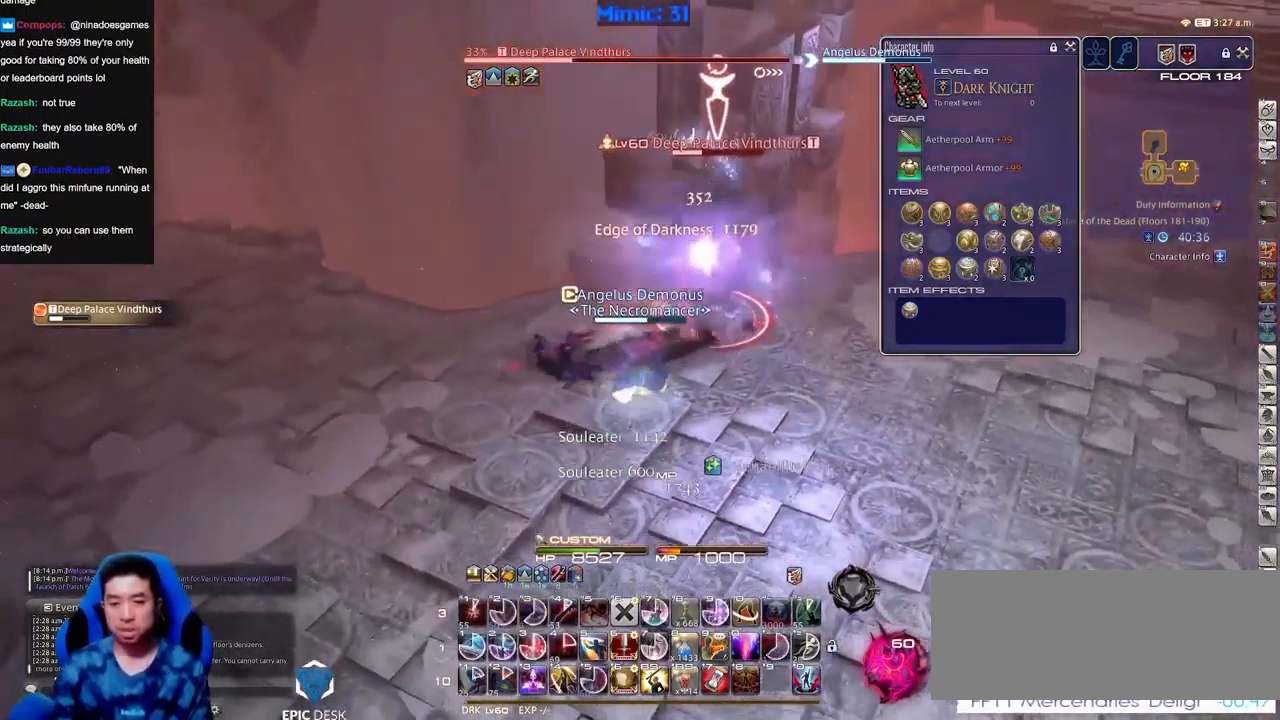
{"keys": ["w"], "events": [[150, "s", "up"], [484, "w", "down"]]}
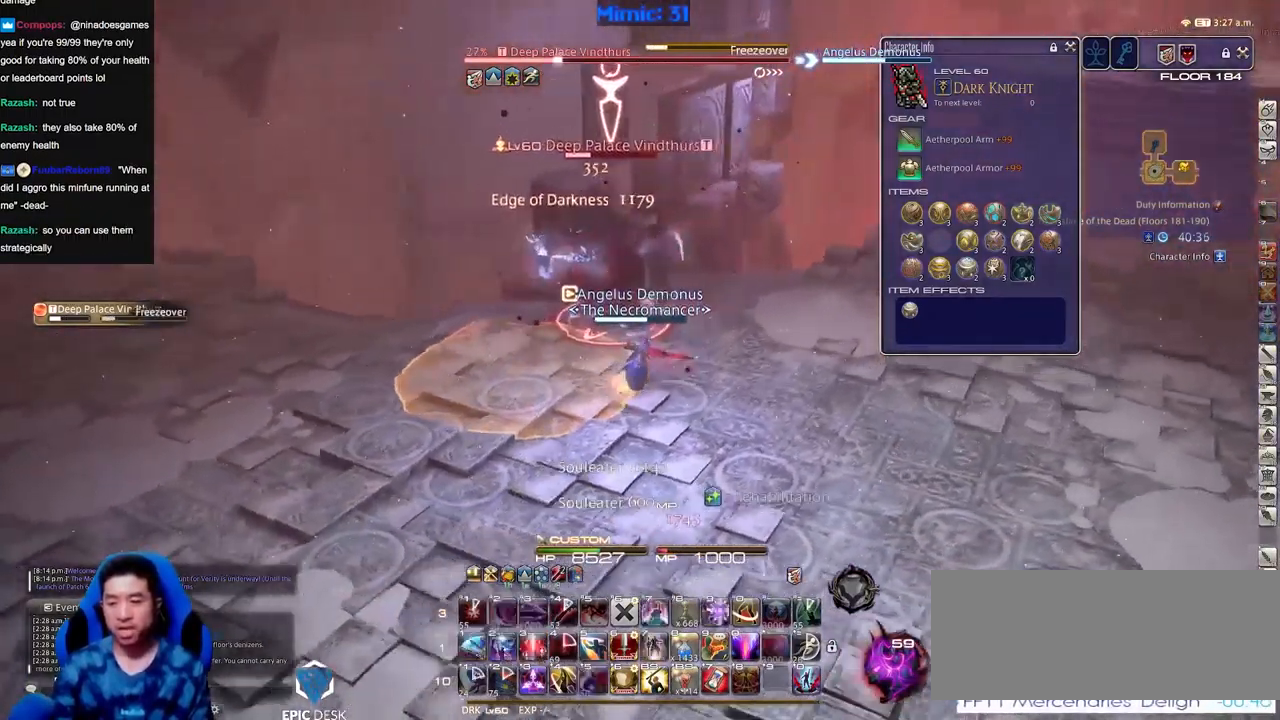
{"keys": ["w"], "events": []}
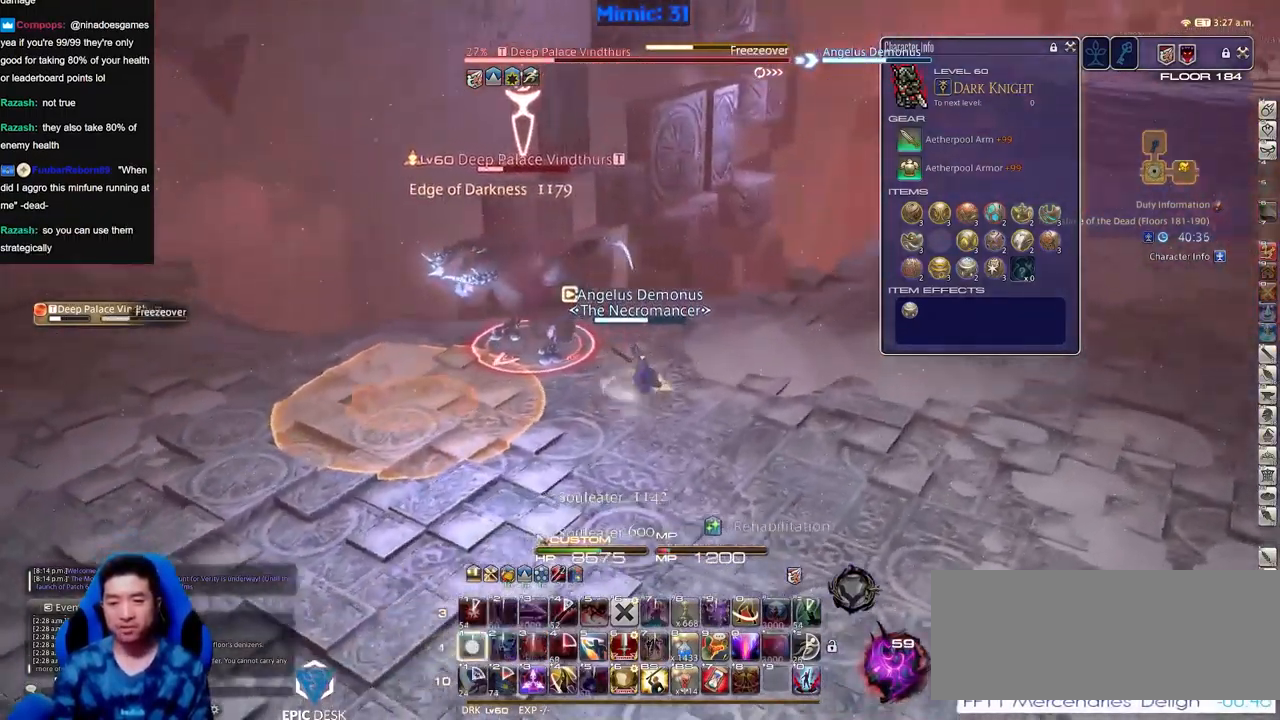
{"keys": ["w"], "events": []}
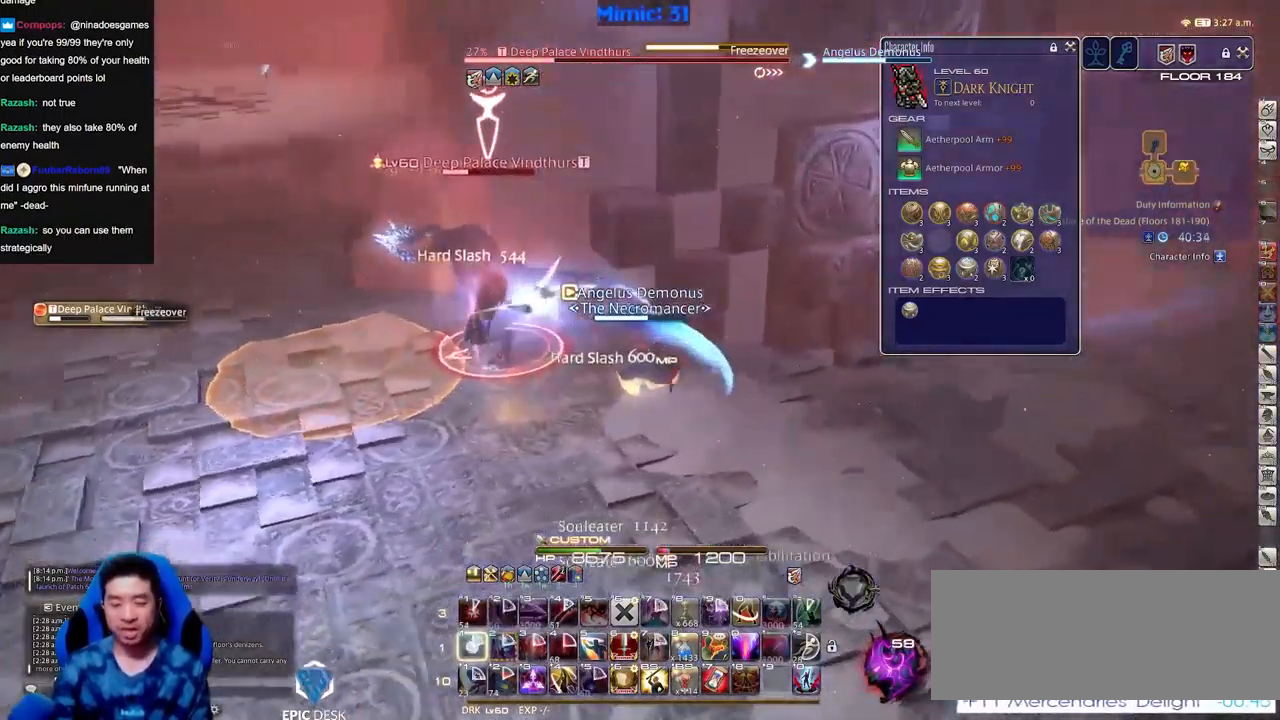
{"keys": ["w"]}
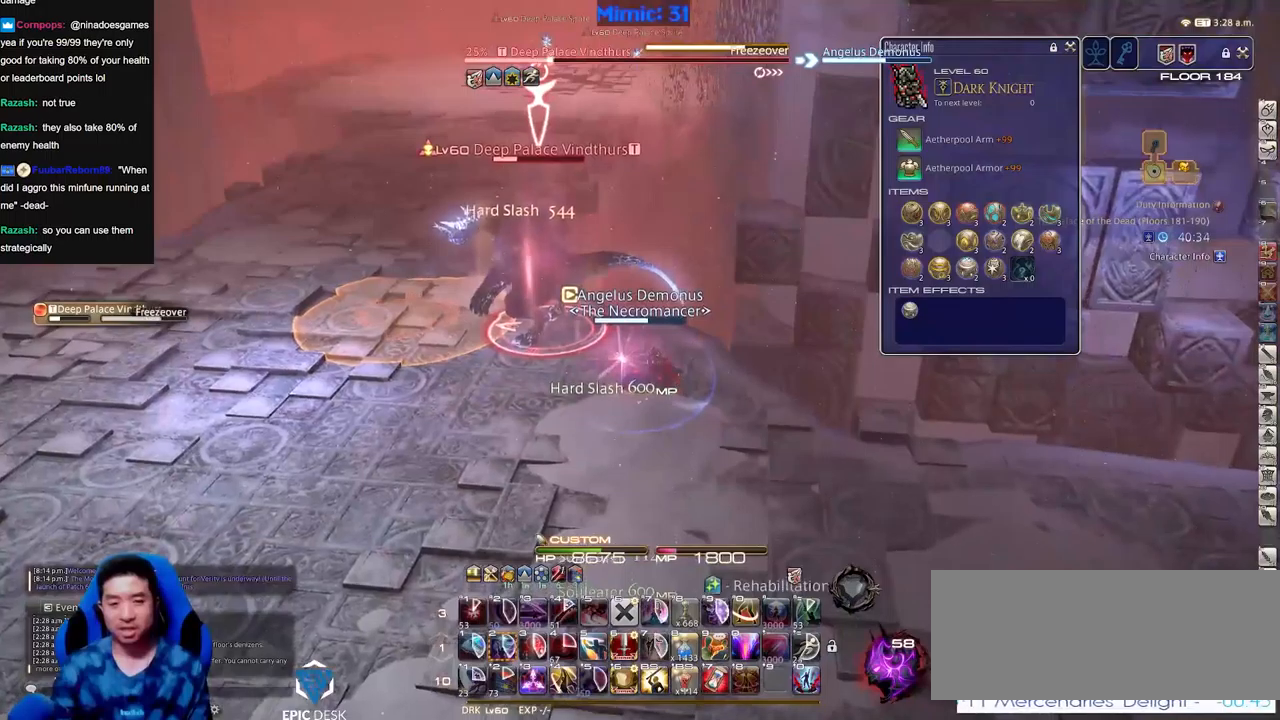
{"keys": ["w"], "events": [[17, "w", "up"], [67, "w", "down"], [167, "w", "up"], [401, "w", "down"]]}
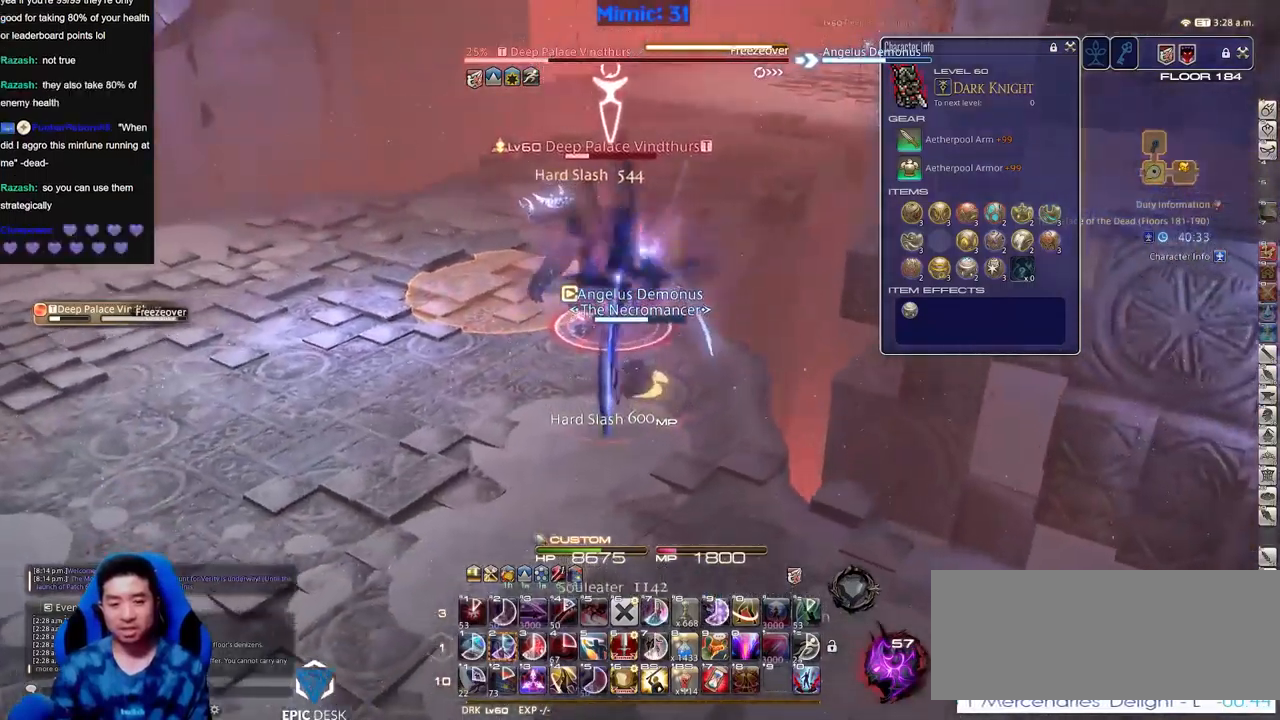
{"keys": [], "events": [[83, "w", "up"]]}
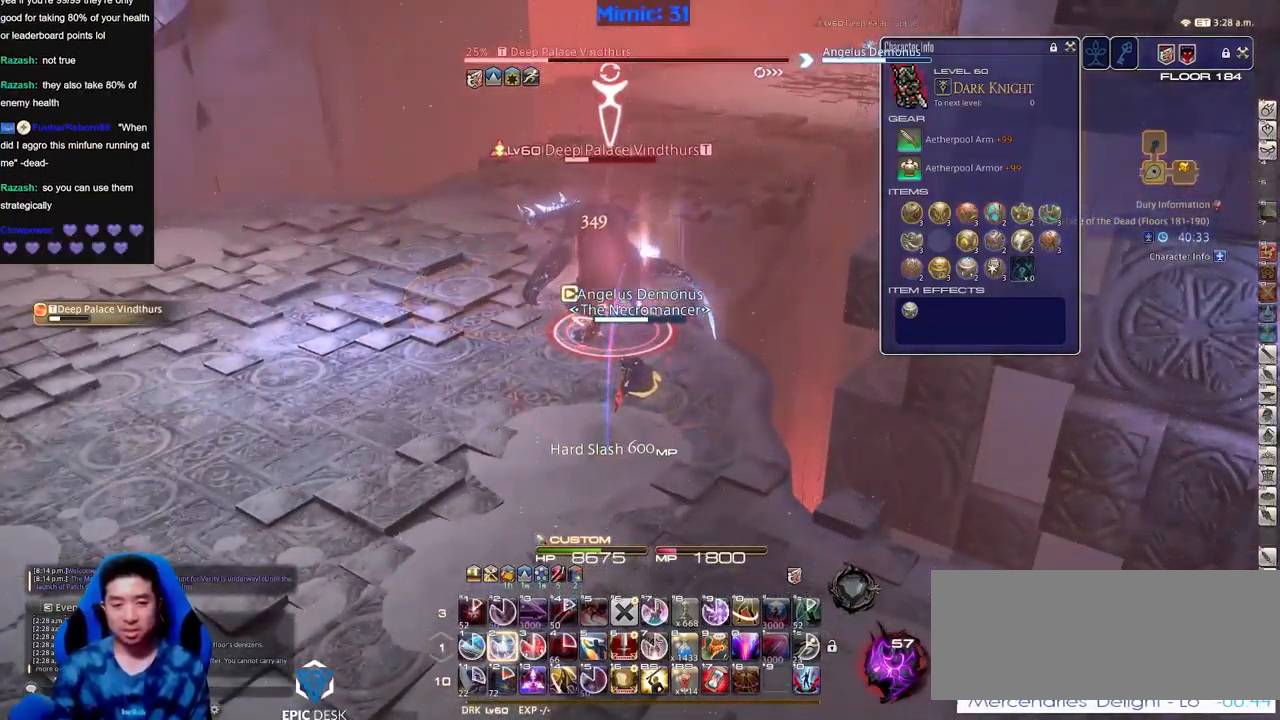
{"keys": [], "events": []}
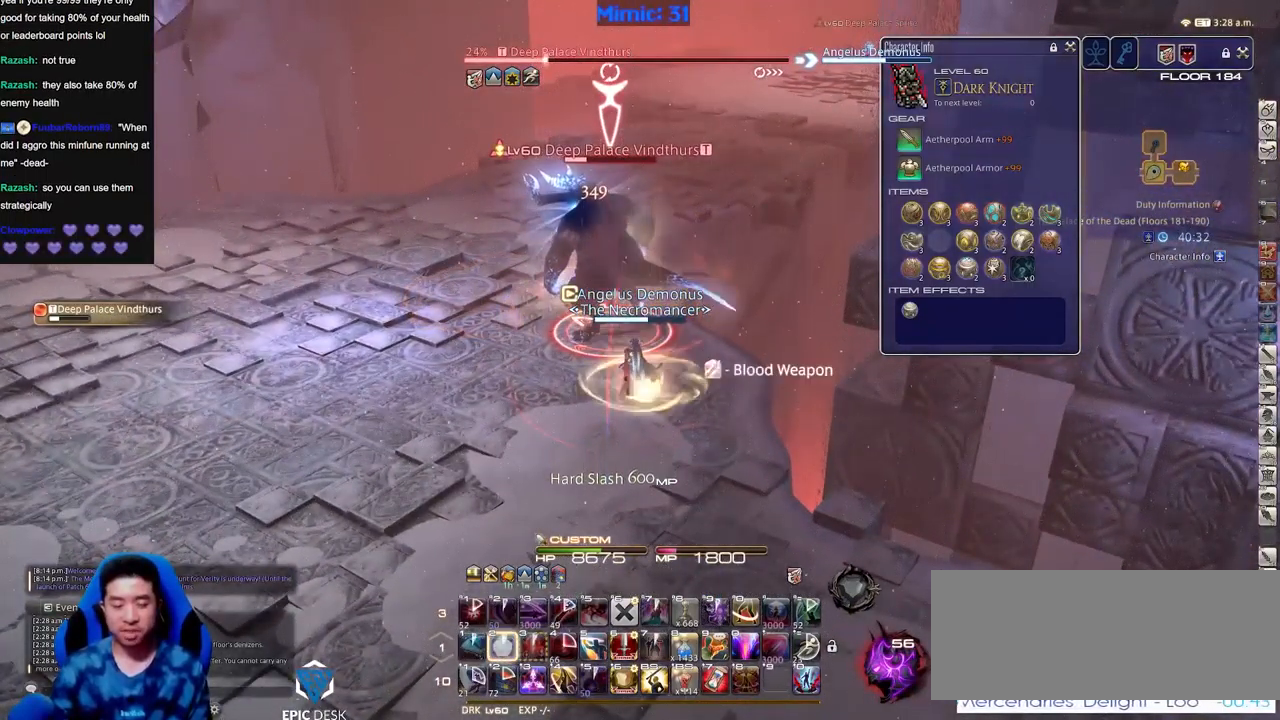
{"keys": [], "events": []}